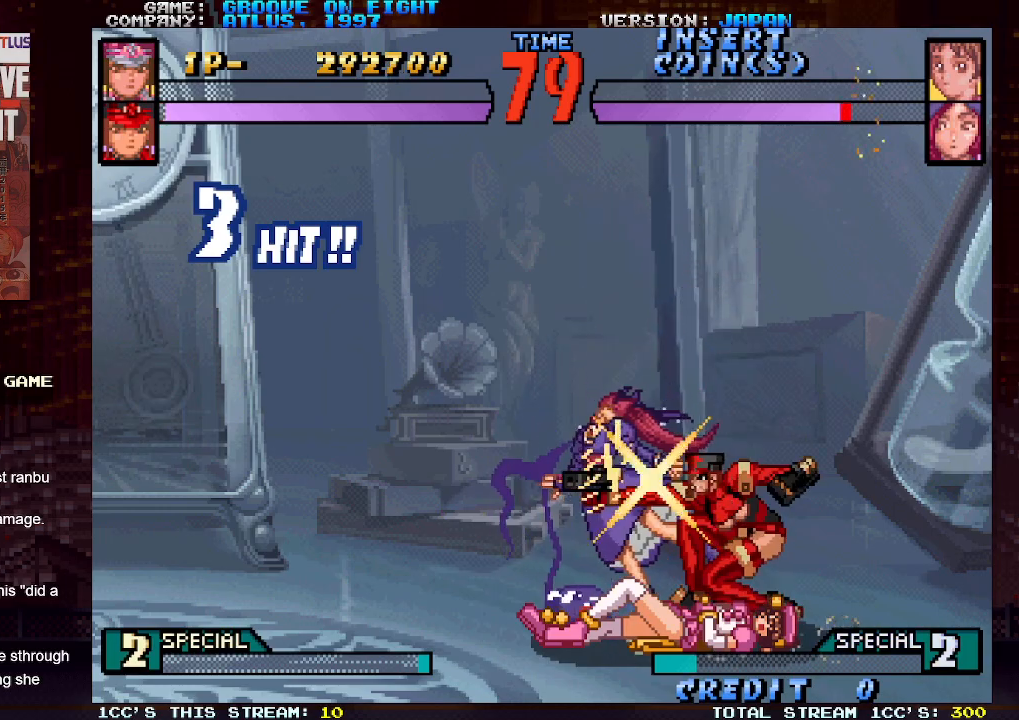
Gameplay with a controller (arcade stick); each line is a JSON object with the inputs held at the frame after it. "events" lists button and stick changes between this image and that frame as [ms after this image, input, new state], when the widget could be followed in between. Not read: L3 R3.
{"buttons": [], "left_stick": "left", "events": [[17, "CROSS", "up"], [150, "CROSS", "down"], [217, "CROSS", "up"], [350, "left_stick", "left"], [417, "left_stick", "center"], [467, "left_stick", "left"]]}
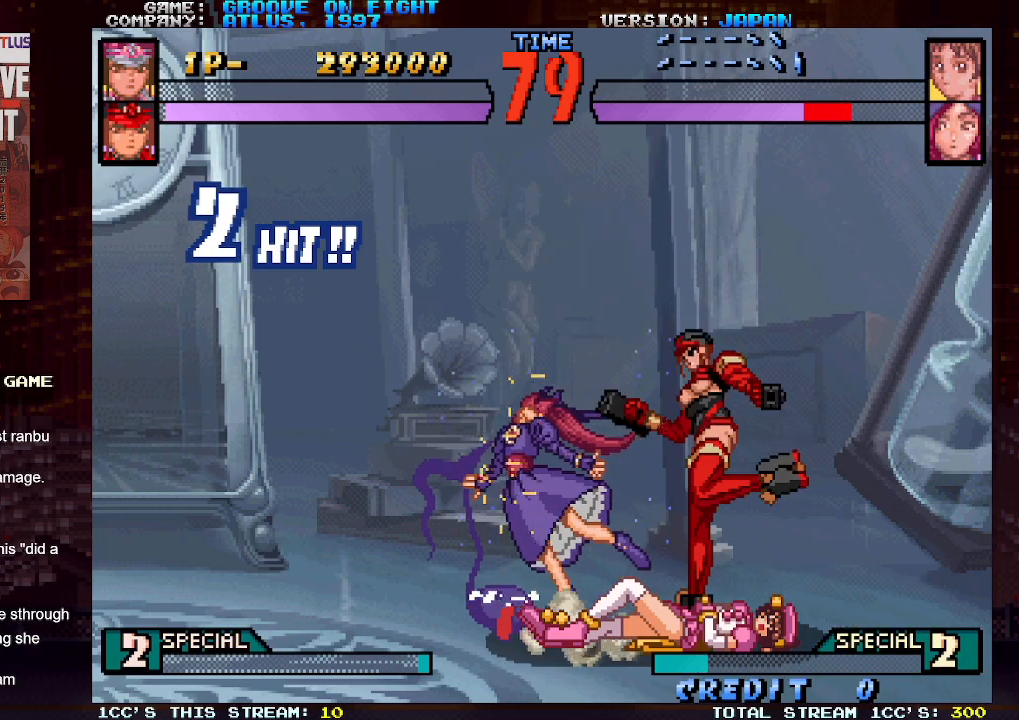
{"buttons": [], "left_stick": "center", "events": [[83, "left_stick", "down"], [117, "SQUARE", "down"], [167, "SQUARE", "up"], [250, "CROSS", "down"], [250, "left_stick", "center"], [300, "CROSS", "up"], [383, "CROSS", "down"], [467, "CROSS", "up"]]}
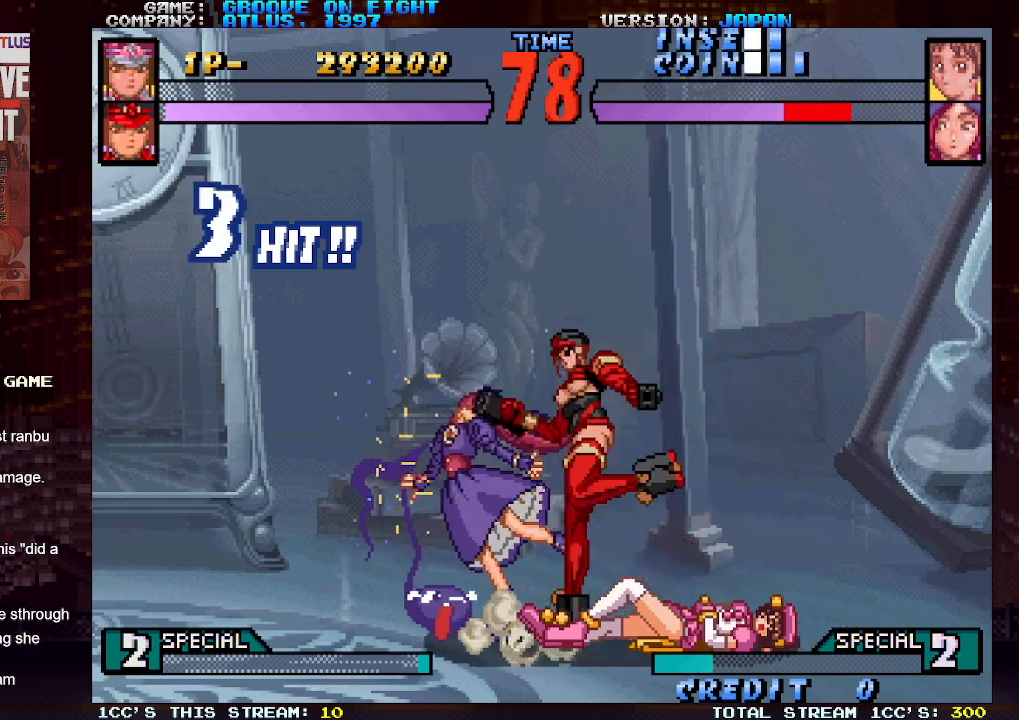
{"buttons": [], "left_stick": "down", "events": [[17, "CROSS", "down"], [83, "CROSS", "up"], [167, "left_stick", "left"], [233, "left_stick", "center"], [300, "left_stick", "left"], [400, "left_stick", "down"], [433, "SQUARE", "down"], [450, "SQUARE", "up"]]}
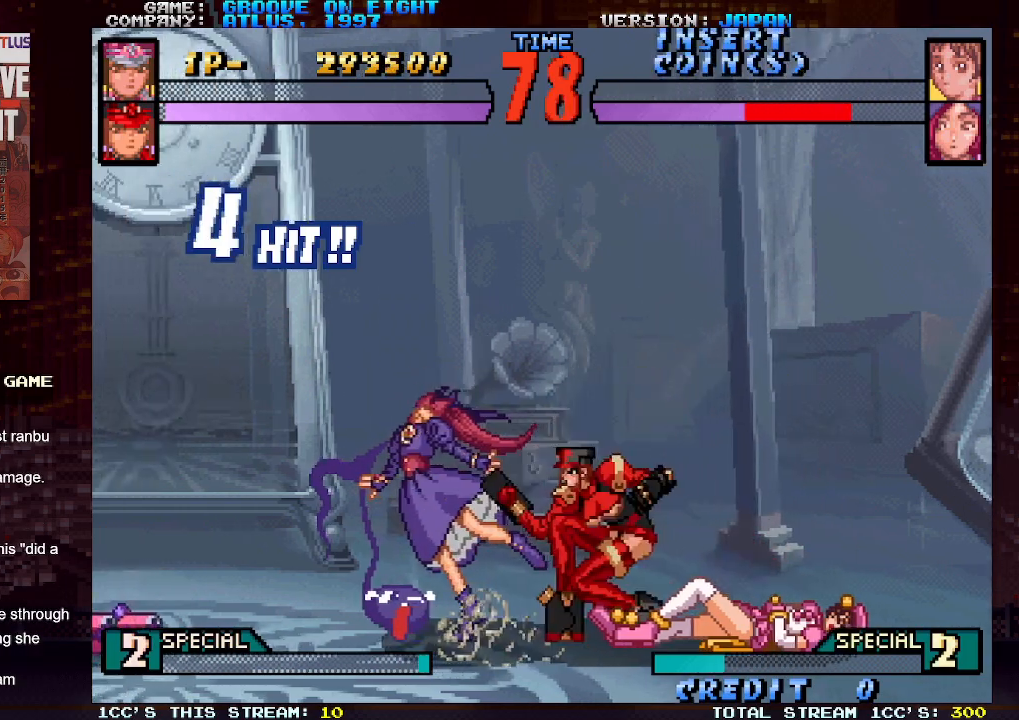
{"buttons": [], "left_stick": "left", "events": [[33, "CROSS", "down"], [50, "left_stick", "center"], [67, "CROSS", "up"], [150, "CROSS", "down"], [217, "CROSS", "up"], [283, "CROSS", "down"], [383, "CROSS", "up"], [450, "left_stick", "left"]]}
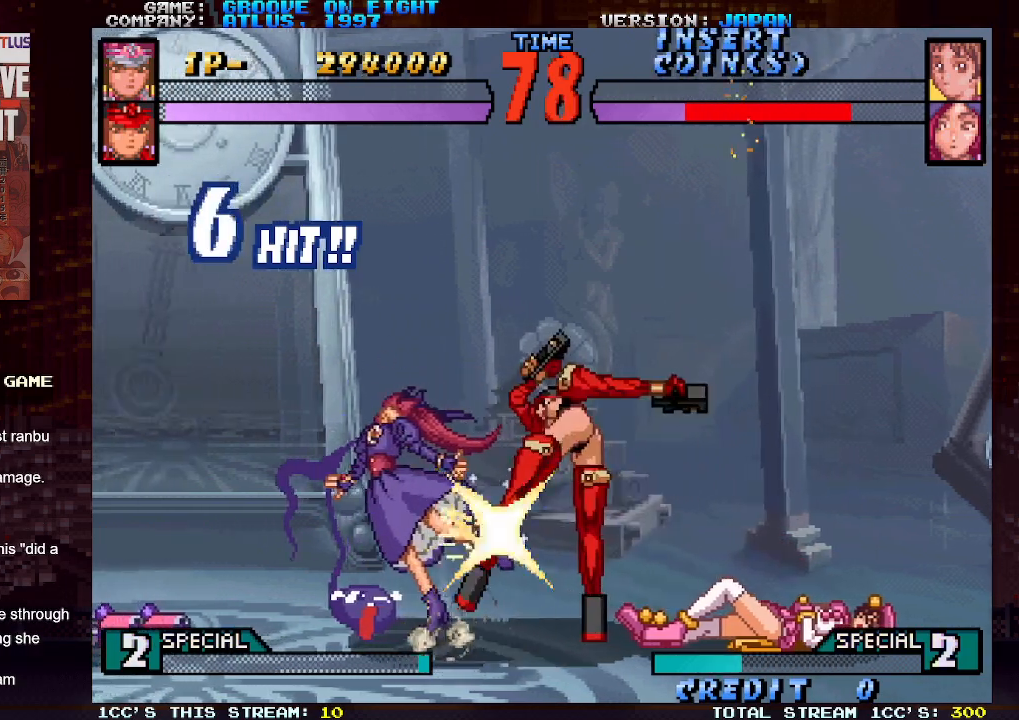
{"buttons": [], "left_stick": "center", "events": [[33, "left_stick", "center"], [83, "left_stick", "left"], [233, "left_stick", "down"], [267, "SQUARE", "down"], [317, "SQUARE", "up"], [367, "left_stick", "center"], [383, "CROSS", "down"], [450, "CROSS", "up"]]}
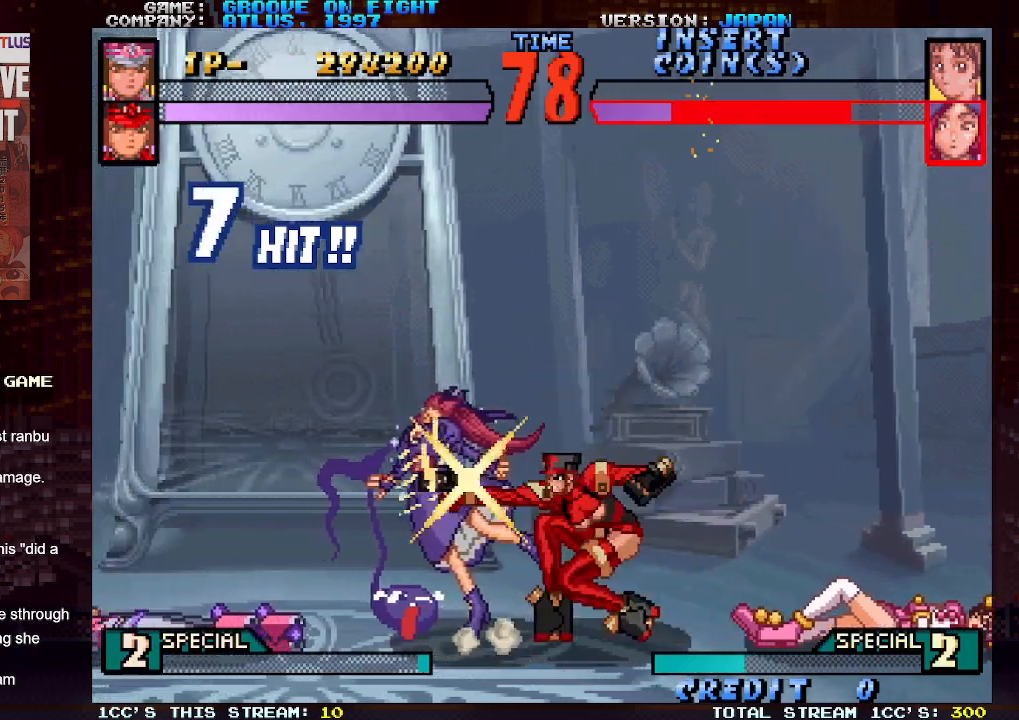
{"buttons": [], "left_stick": "left", "events": [[17, "CROSS", "down"], [83, "CROSS", "up"], [150, "CROSS", "down"], [233, "CROSS", "up"], [317, "left_stick", "left"], [383, "left_stick", "center"], [450, "left_stick", "left"]]}
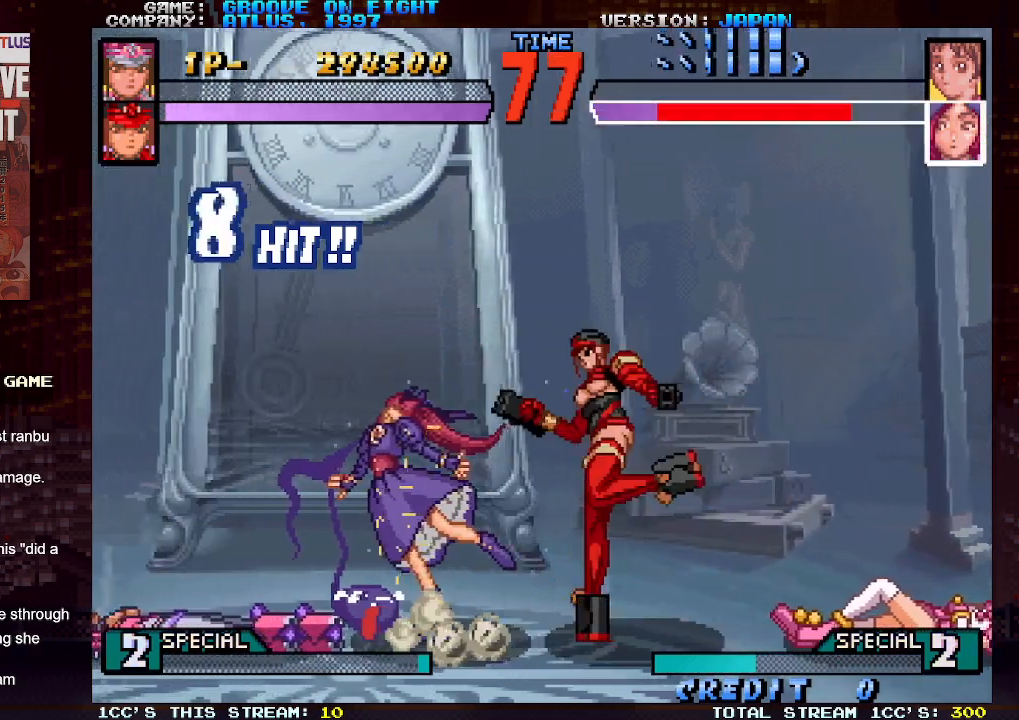
{"buttons": [], "left_stick": "center", "events": [[67, "left_stick", "down"], [100, "SQUARE", "down"], [150, "SQUARE", "up"], [183, "left_stick", "center"], [217, "CROSS", "down"], [283, "CROSS", "up"], [367, "CROSS", "down"], [433, "CROSS", "up"]]}
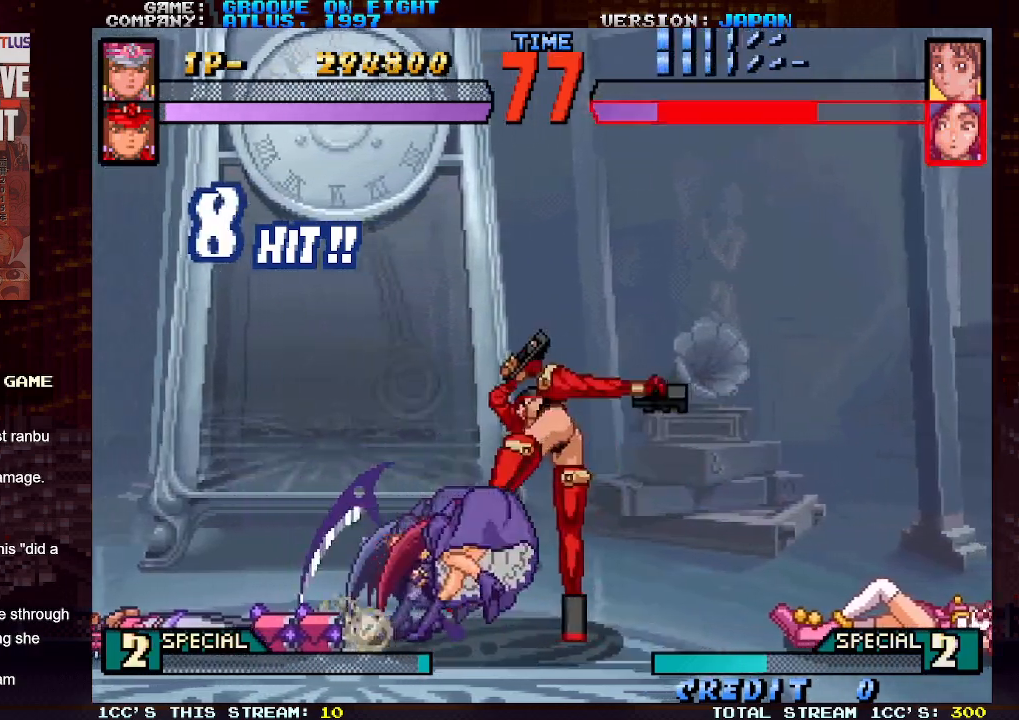
{"buttons": [], "left_stick": "left", "events": [[317, "left_stick", "left"], [383, "left_stick", "center"], [450, "left_stick", "left"]]}
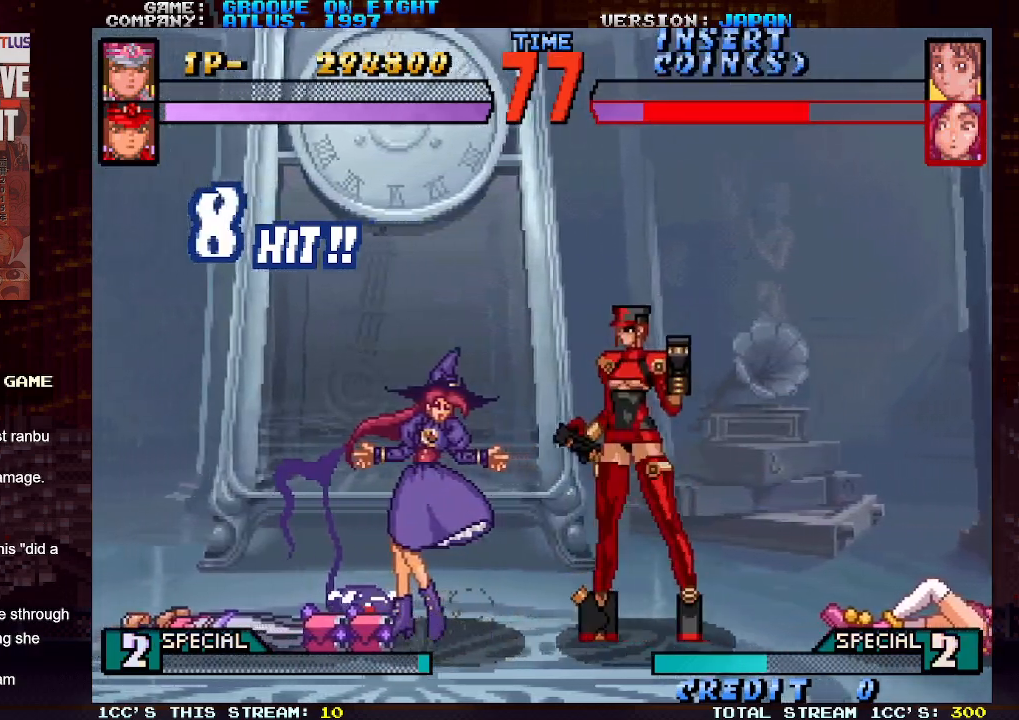
{"buttons": ["CROSS"], "left_stick": "center", "events": [[17, "left_stick", "down"], [83, "SQUARE", "down"], [133, "SQUARE", "up"], [217, "CROSS", "down"], [267, "CROSS", "up"], [283, "left_stick", "center"], [333, "CROSS", "down"], [400, "CROSS", "up"], [467, "CROSS", "down"]]}
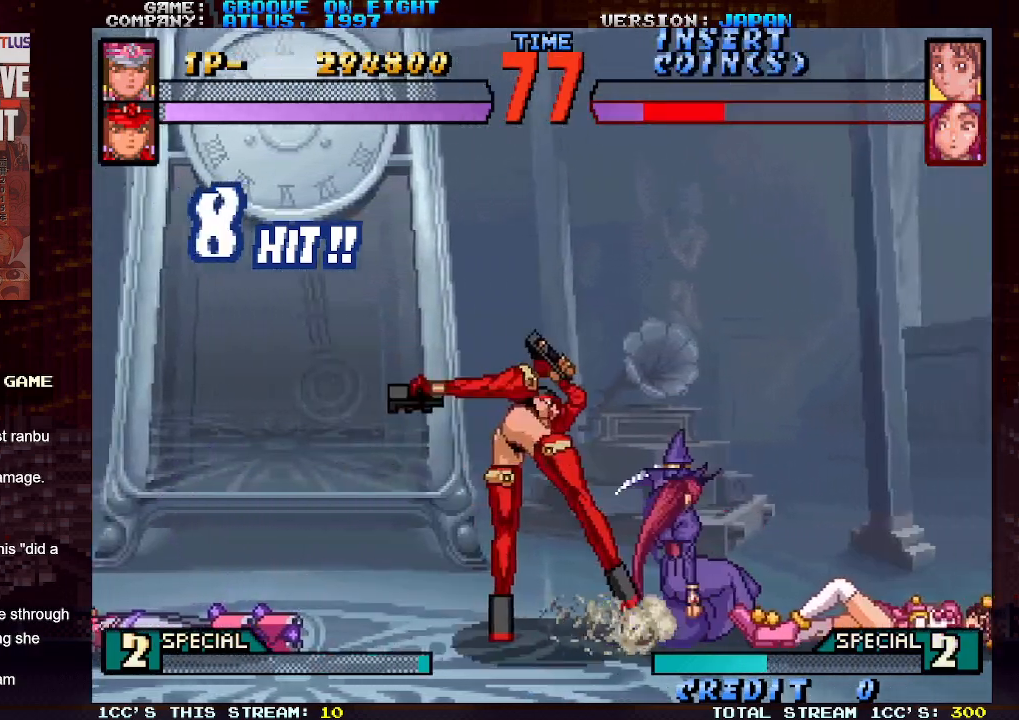
{"buttons": [], "left_stick": "left", "events": [[67, "CROSS", "up"], [367, "CROSS", "down"], [383, "CROSS", "up"], [483, "left_stick", "left"]]}
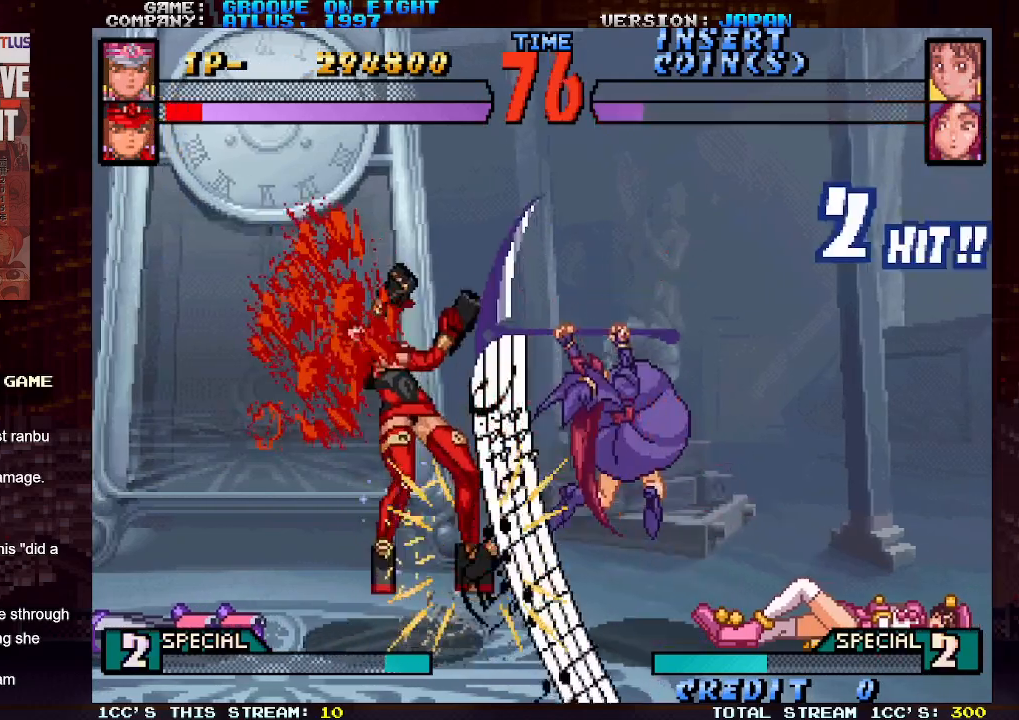
{"buttons": [], "left_stick": "center", "events": [[17, "left_stick", "down"], [167, "left_stick", "center"]]}
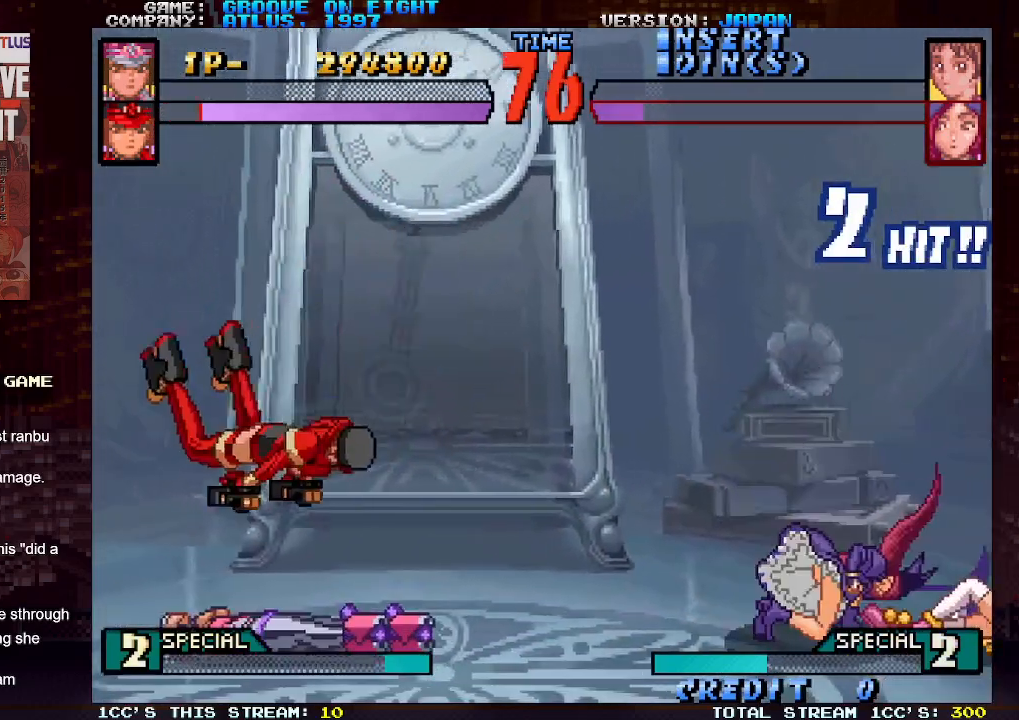
{"buttons": [], "left_stick": "center", "events": []}
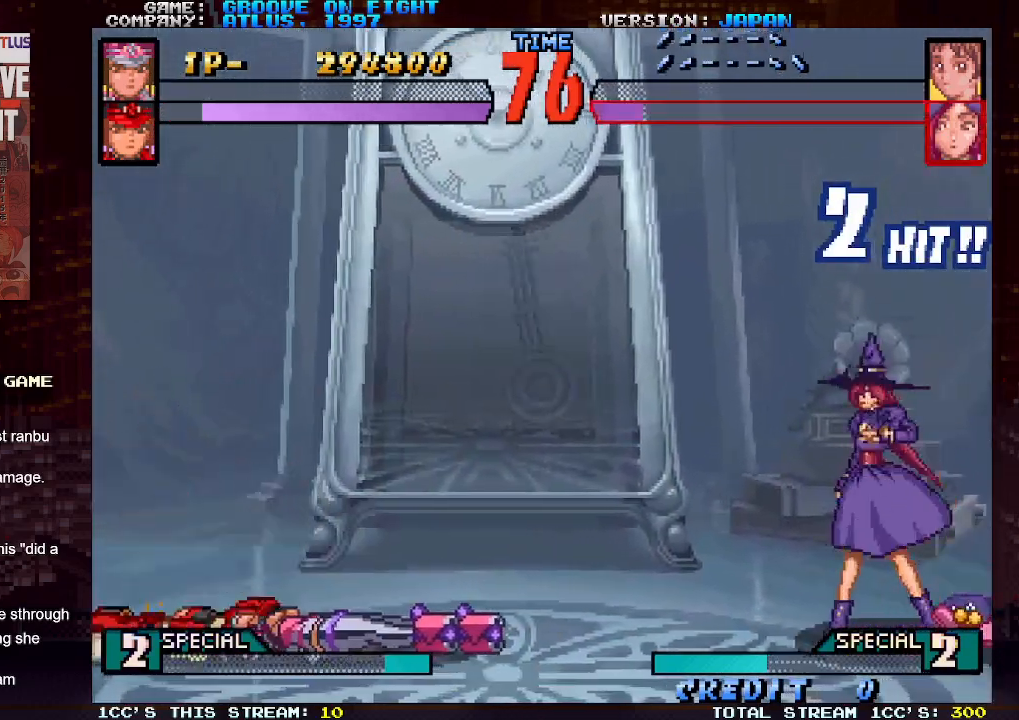
{"buttons": [], "left_stick": "center", "events": []}
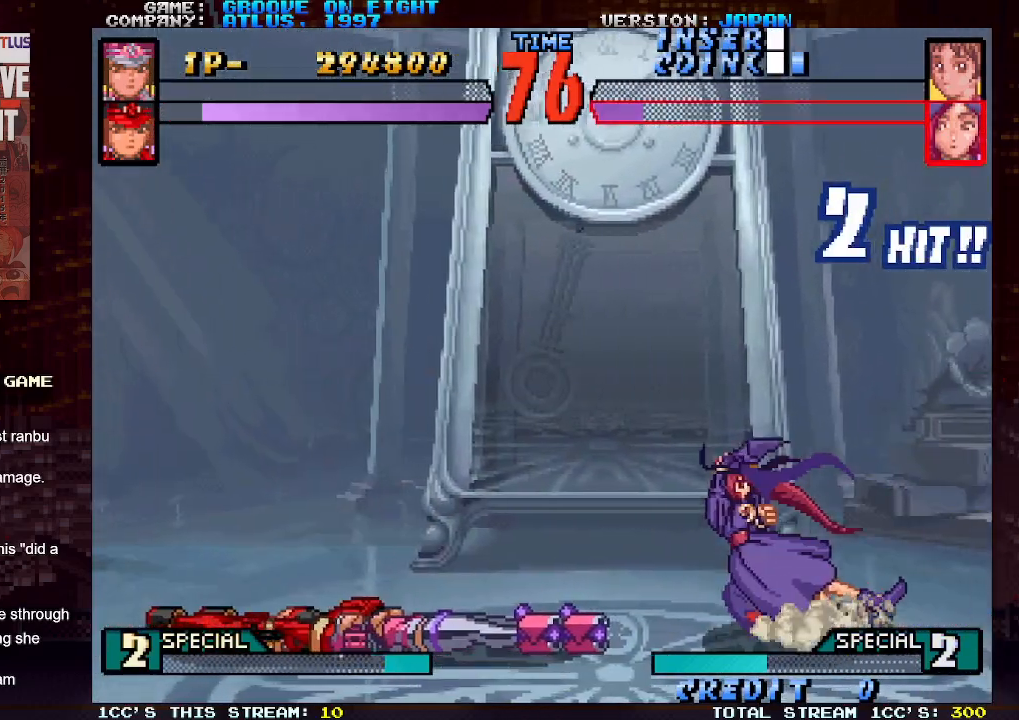
{"buttons": [], "left_stick": "center", "events": [[83, "left_stick", "right"], [217, "left_stick", "down"], [317, "left_stick", "left"], [367, "CIRCLE", "down"], [450, "CIRCLE", "up"], [483, "left_stick", "center"]]}
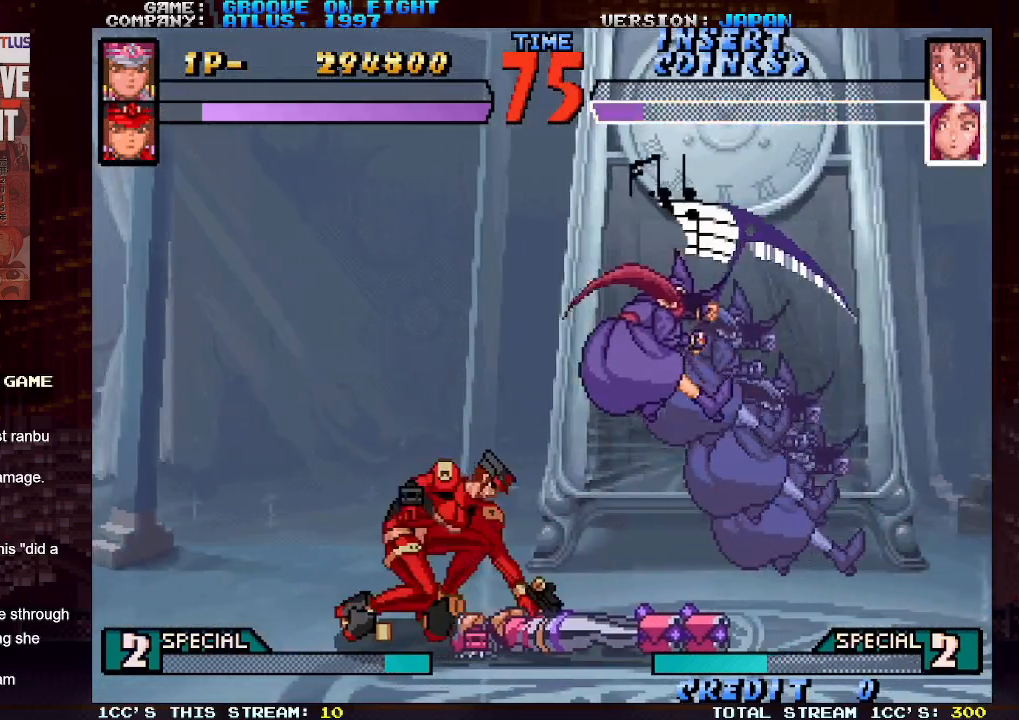
{"buttons": [], "left_stick": "down", "events": [[33, "left_stick", "down"], [150, "left_stick", "left"], [167, "CIRCLE", "down"], [267, "CIRCLE", "up"], [317, "left_stick", "center"], [400, "left_stick", "down"]]}
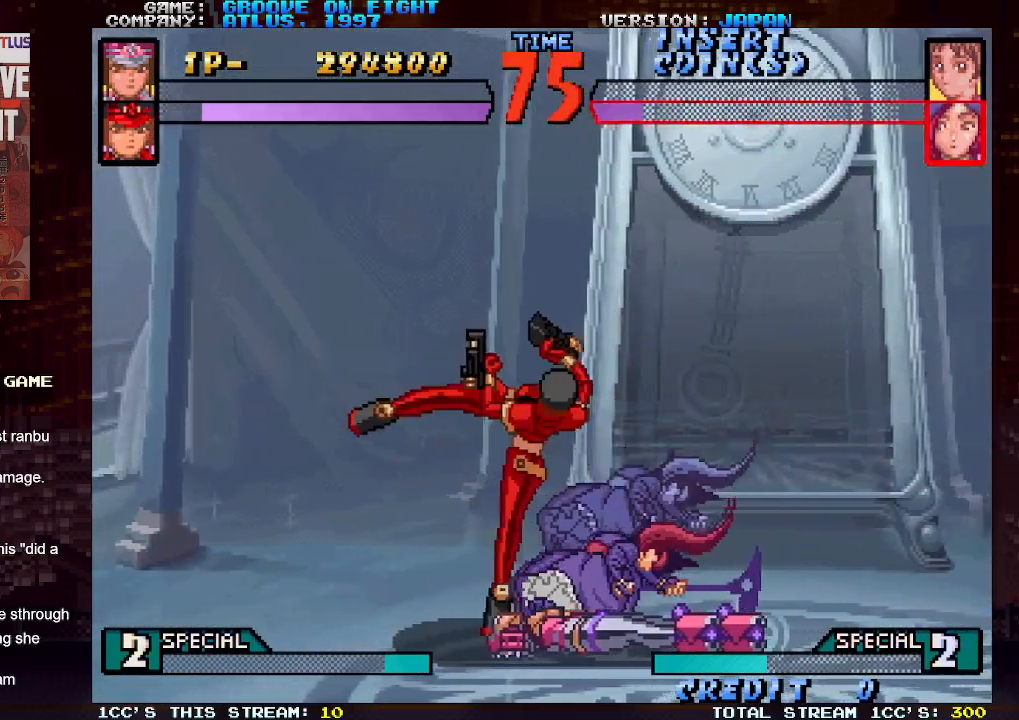
{"buttons": [], "left_stick": "center", "events": [[17, "CIRCLE", "down"], [17, "left_stick", "left"], [117, "CIRCLE", "up"], [400, "left_stick", "center"]]}
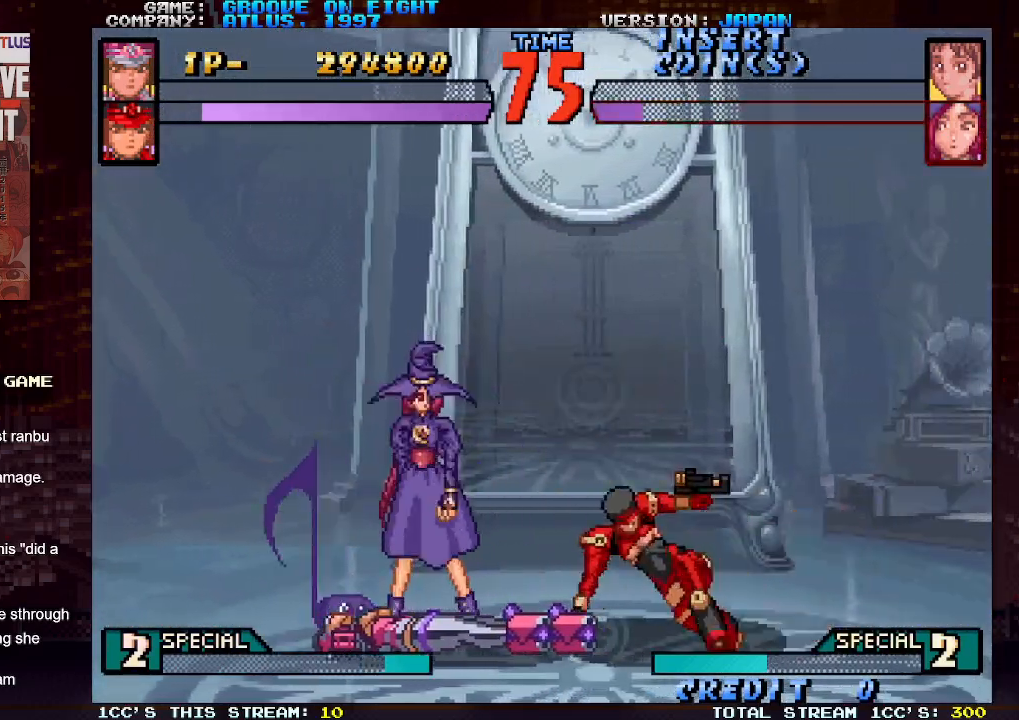
{"buttons": [], "left_stick": "right", "events": [[250, "left_stick", "left"], [300, "left_stick", "down"], [400, "CROSS", "down"], [400, "left_stick", "right"], [467, "CROSS", "up"]]}
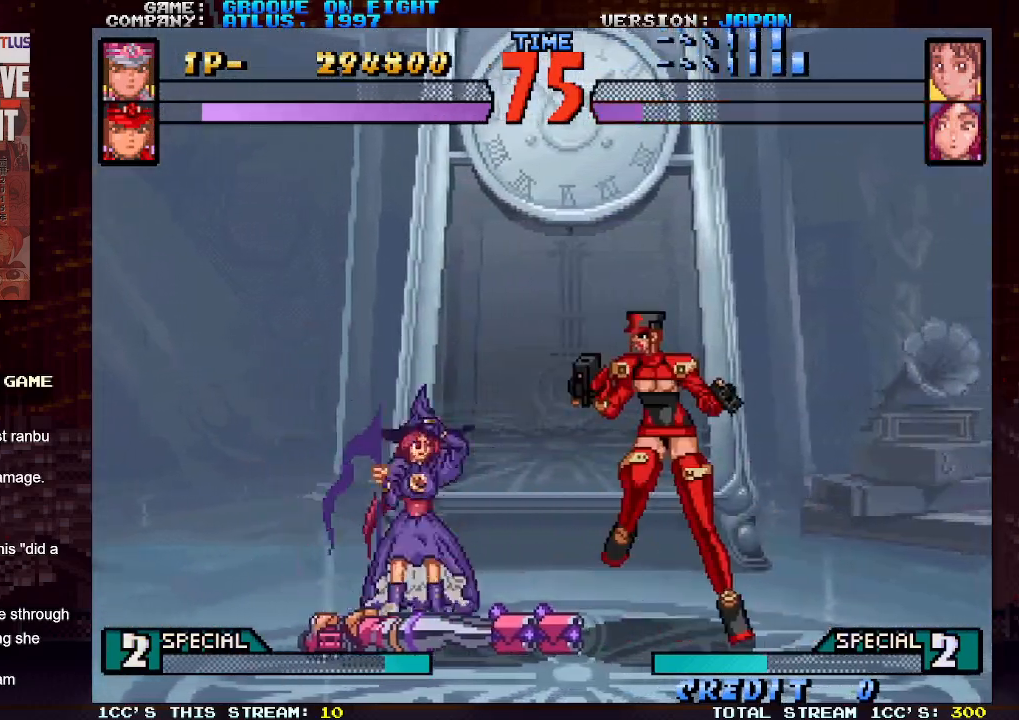
{"buttons": [], "left_stick": "right", "events": [[33, "CROSS", "down"], [117, "CROSS", "up"]]}
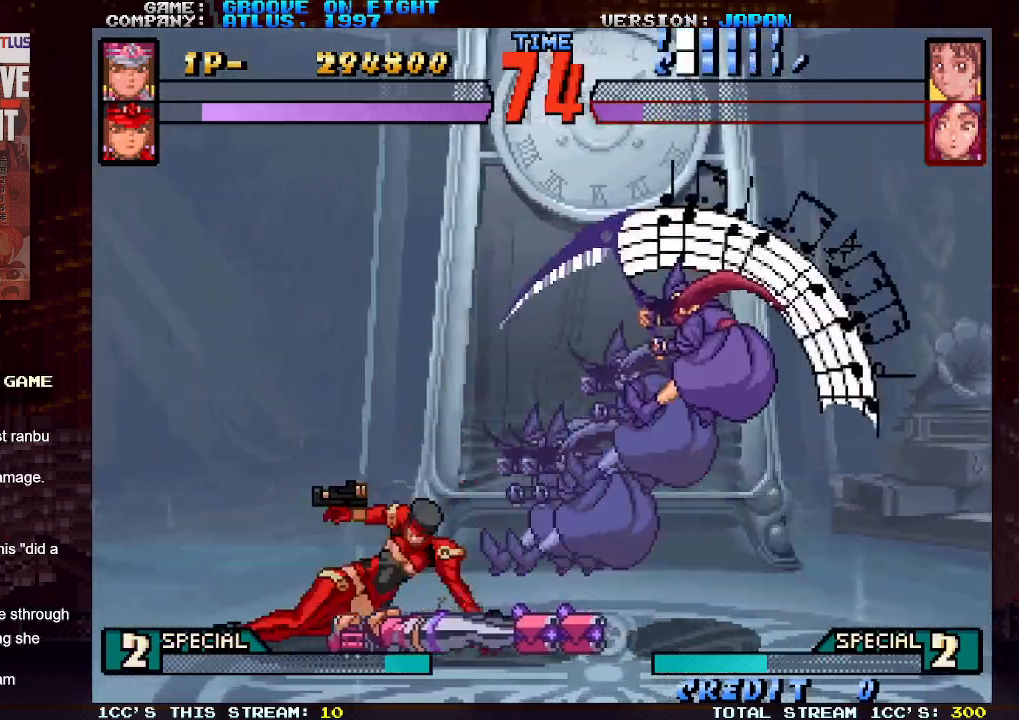
{"buttons": [], "left_stick": "right", "events": [[167, "left_stick", "center"], [333, "left_stick", "right"], [417, "left_stick", "center"], [483, "left_stick", "right"]]}
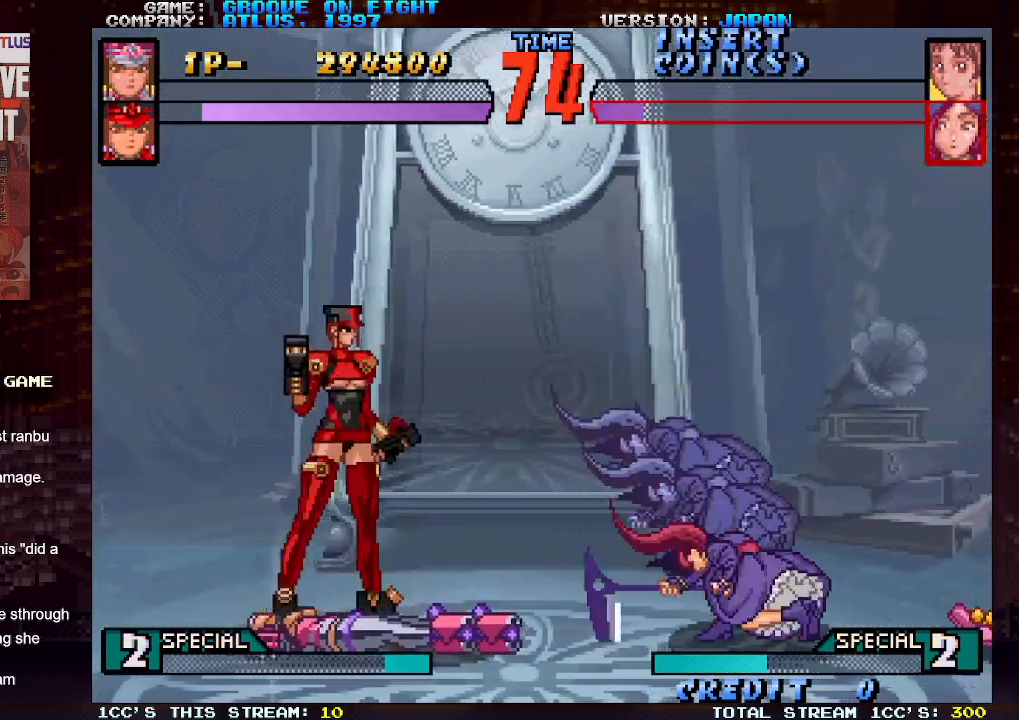
{"buttons": [], "left_stick": "center", "events": [[217, "left_stick", "down"], [267, "left_stick", "down-left"], [283, "SQUARE", "down"], [350, "SQUARE", "up"], [417, "left_stick", "center"], [433, "CROSS", "down"], [467, "CROSS", "up"]]}
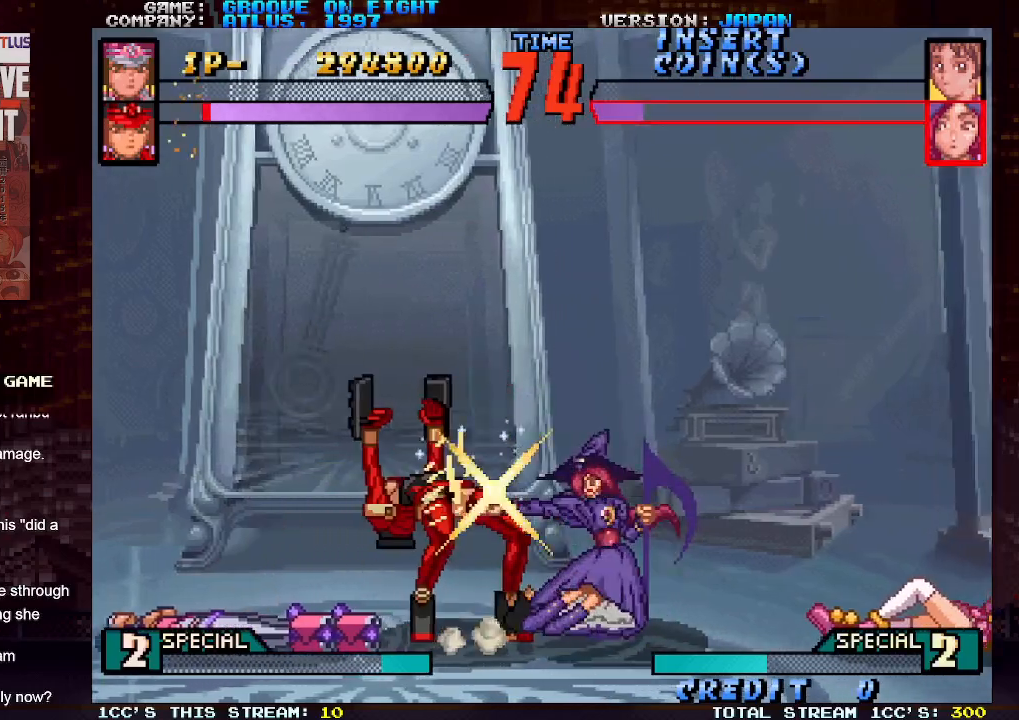
{"buttons": [], "left_stick": "left", "events": [[50, "CROSS", "down"], [117, "CROSS", "up"], [167, "CROSS", "down"], [167, "left_stick", "right"], [250, "CROSS", "up"], [250, "left_stick", "down"], [350, "left_stick", "left"], [367, "CROSS", "down"], [467, "CROSS", "up"]]}
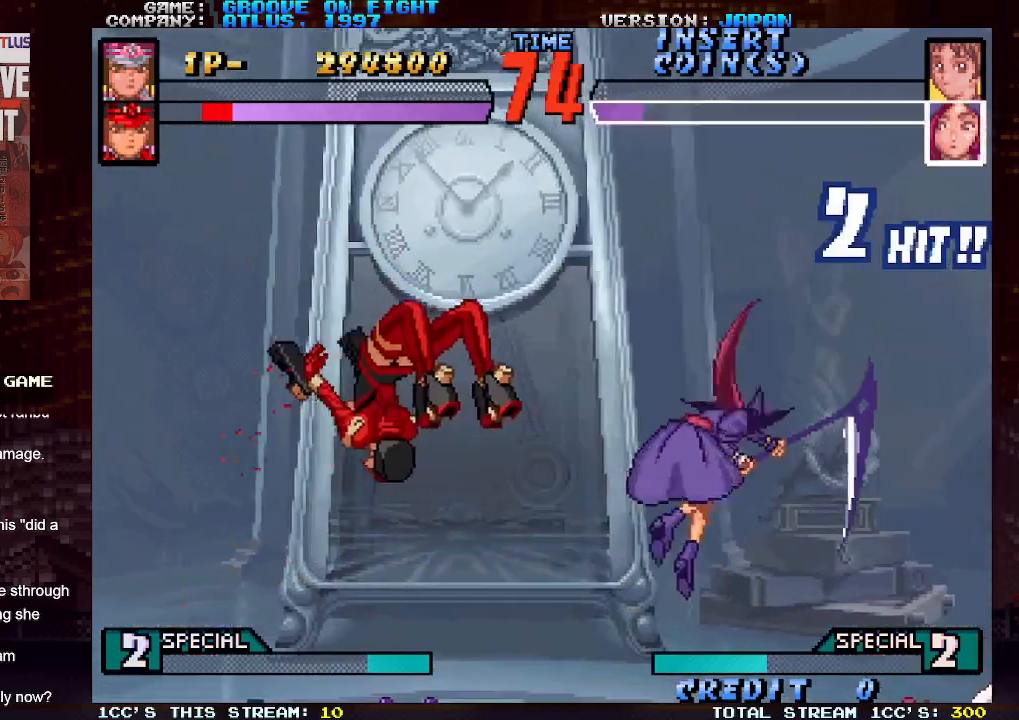
{"buttons": [], "left_stick": "right", "events": [[183, "left_stick", "center"], [300, "left_stick", "right"], [383, "TRIANGLE", "down"], [417, "SQUARE", "down"], [433, "TRIANGLE", "up"], [500, "SQUARE", "up"]]}
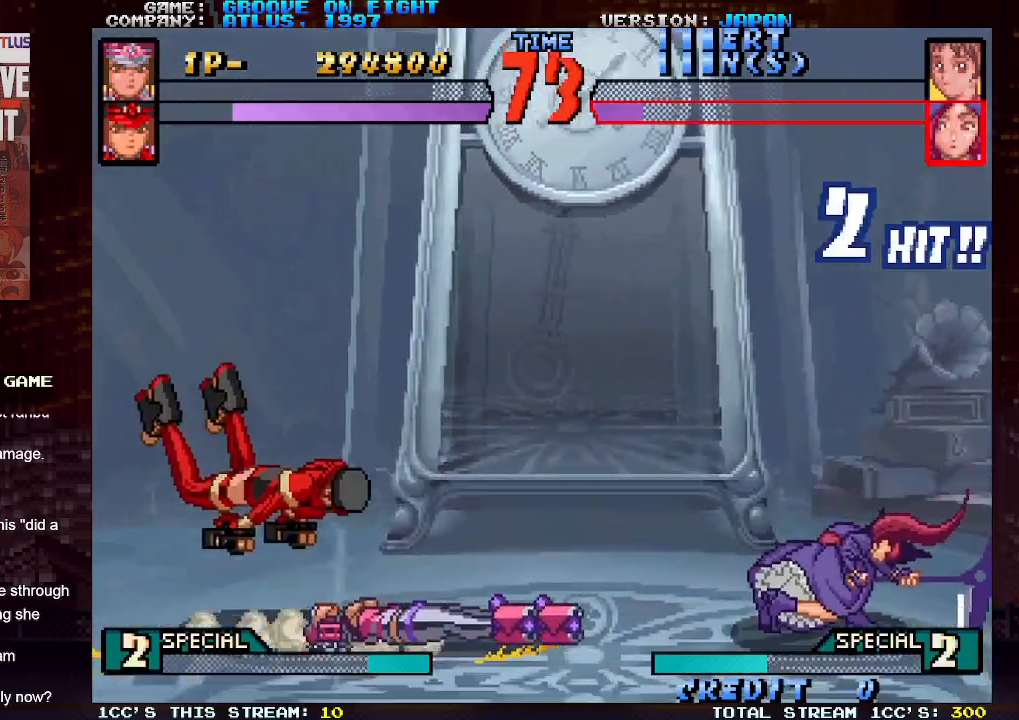
{"buttons": ["SQUARE"], "left_stick": "right", "events": [[33, "TRIANGLE", "down"], [100, "SQUARE", "down"], [117, "TRIANGLE", "up"], [200, "SQUARE", "up"], [200, "TRIANGLE", "down"], [283, "SQUARE", "down"], [283, "TRIANGLE", "up"], [383, "SQUARE", "up"], [383, "TRIANGLE", "down"], [467, "SQUARE", "down"], [483, "TRIANGLE", "up"]]}
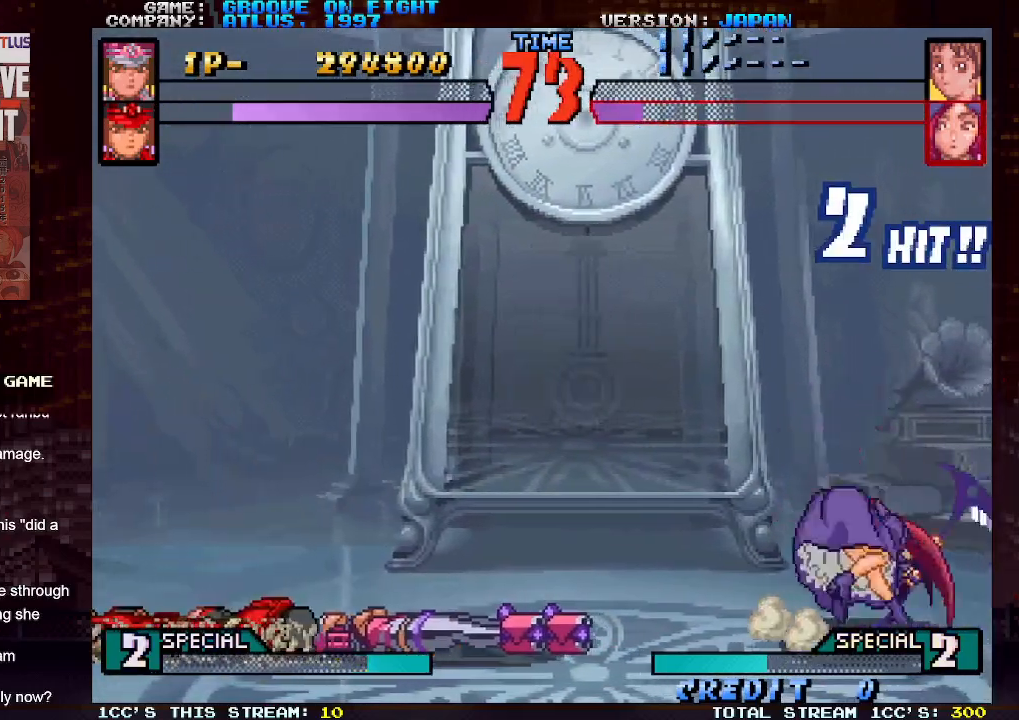
{"buttons": [], "left_stick": "right", "events": [[50, "TRIANGLE", "down"], [67, "SQUARE", "up"], [150, "TRIANGLE", "up"], [367, "left_stick", "center"], [433, "left_stick", "right"]]}
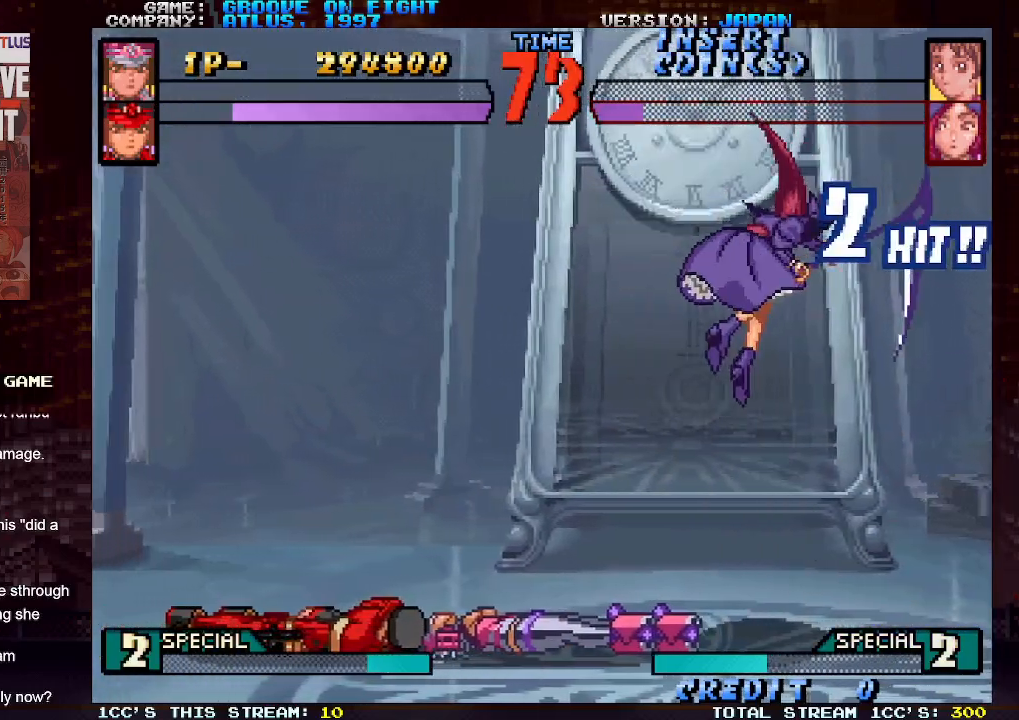
{"buttons": [], "left_stick": "right", "events": [[33, "left_stick", "center"], [100, "left_stick", "right"], [200, "left_stick", "center"], [283, "left_stick", "right"], [400, "left_stick", "center"], [450, "left_stick", "right"]]}
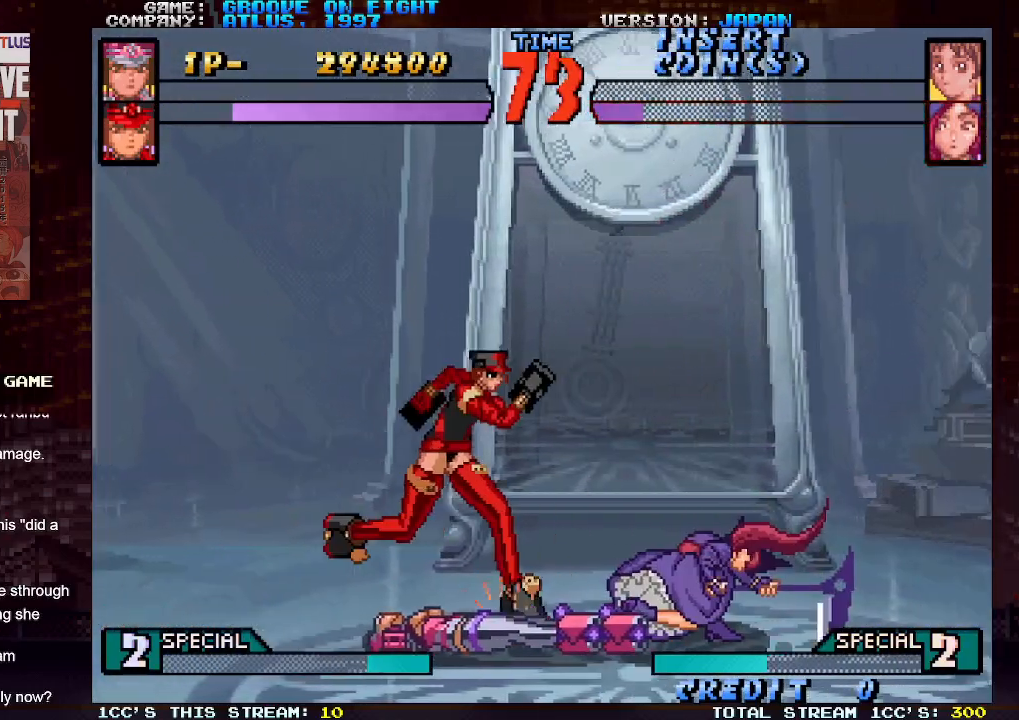
{"buttons": [], "left_stick": "center", "events": [[133, "left_stick", "down-left"], [183, "SQUARE", "down"], [233, "SQUARE", "up"], [350, "left_stick", "center"], [450, "CROSS", "down"], [500, "CROSS", "up"]]}
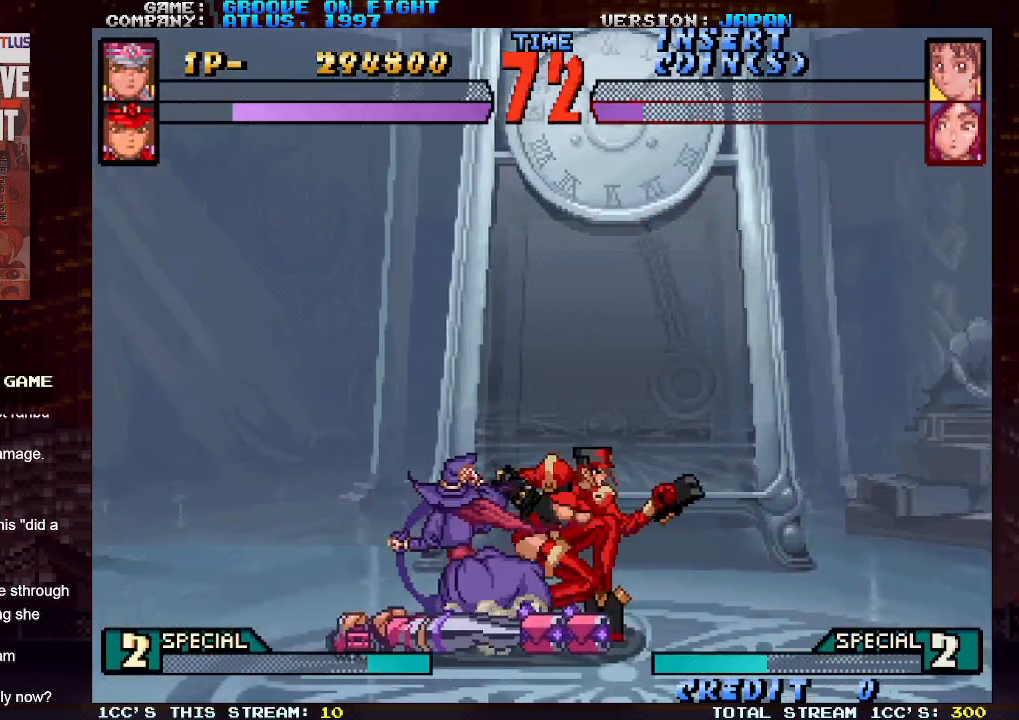
{"buttons": ["CROSS"], "left_stick": "down-right", "events": [[67, "CROSS", "down"], [83, "left_stick", "right"], [150, "CROSS", "up"], [167, "left_stick", "down"], [250, "left_stick", "left"], [300, "CROSS", "down"], [350, "CROSS", "up"], [350, "left_stick", "center"], [417, "left_stick", "down-right"], [450, "CROSS", "down"]]}